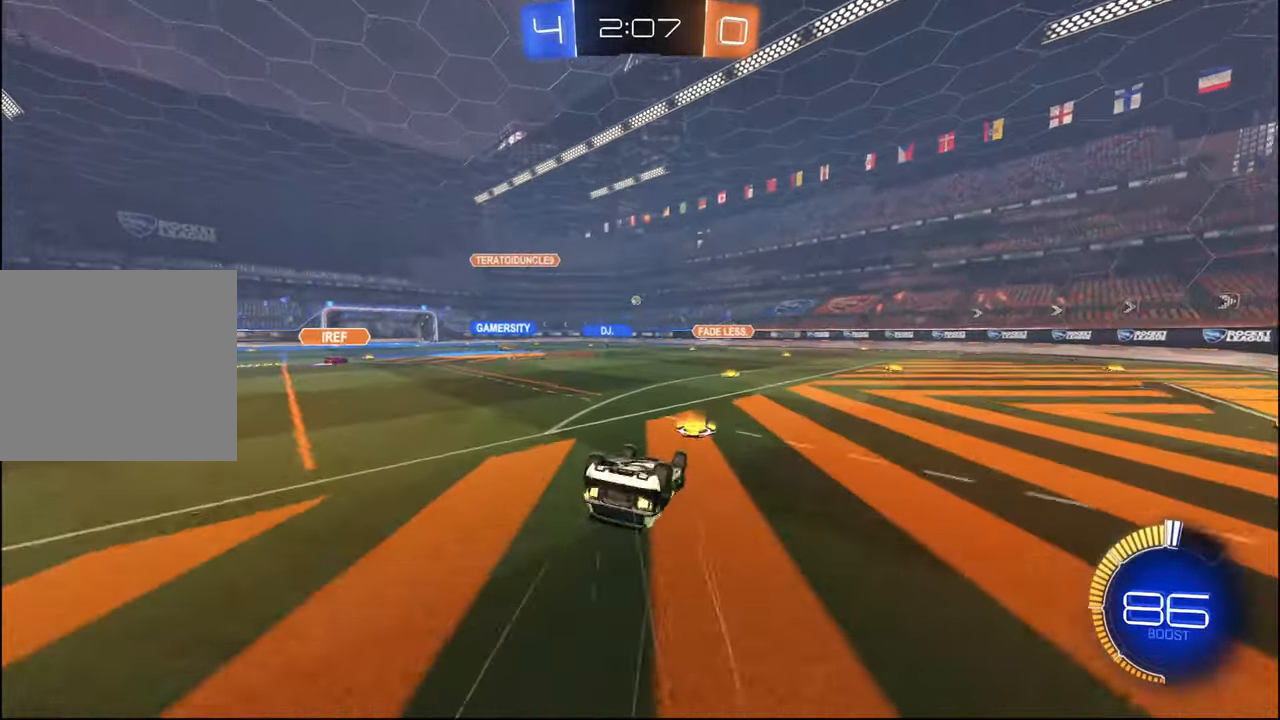
Gameplay with a controller (PlayStation layout); each line is a JSON object with the inputs held at the frame after it. "events" lists button and stick changes between this image and that frame as [ms after this image, input, new state], when the widget could be followed in between.
{"buttons": ["R2"], "left_stick": "left", "right_stick": "center", "events": [[50, "left_stick", "center"], [117, "left_stick", "down"], [284, "left_stick", "center"], [350, "L1", "up"], [484, "left_stick", "left"]]}
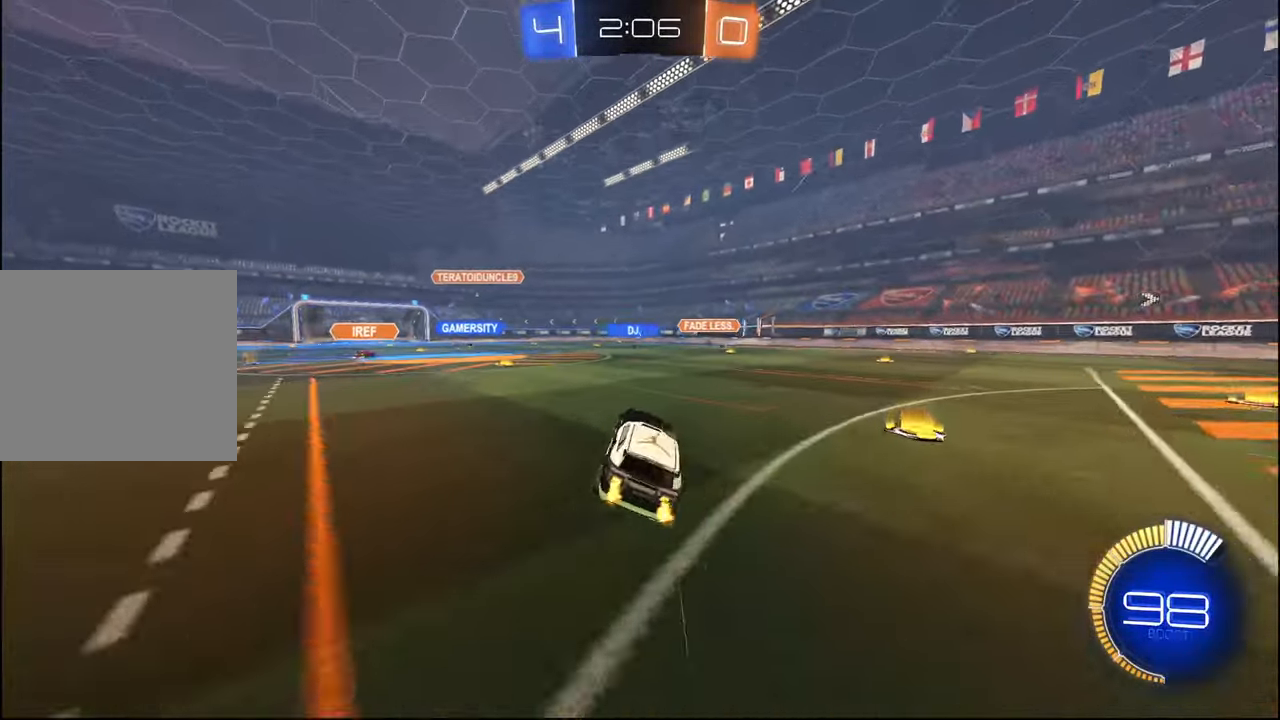
{"buttons": ["CROSS", "R2"], "left_stick": "down", "right_stick": "center", "events": [[450, "left_stick", "down"], [467, "CROSS", "down"]]}
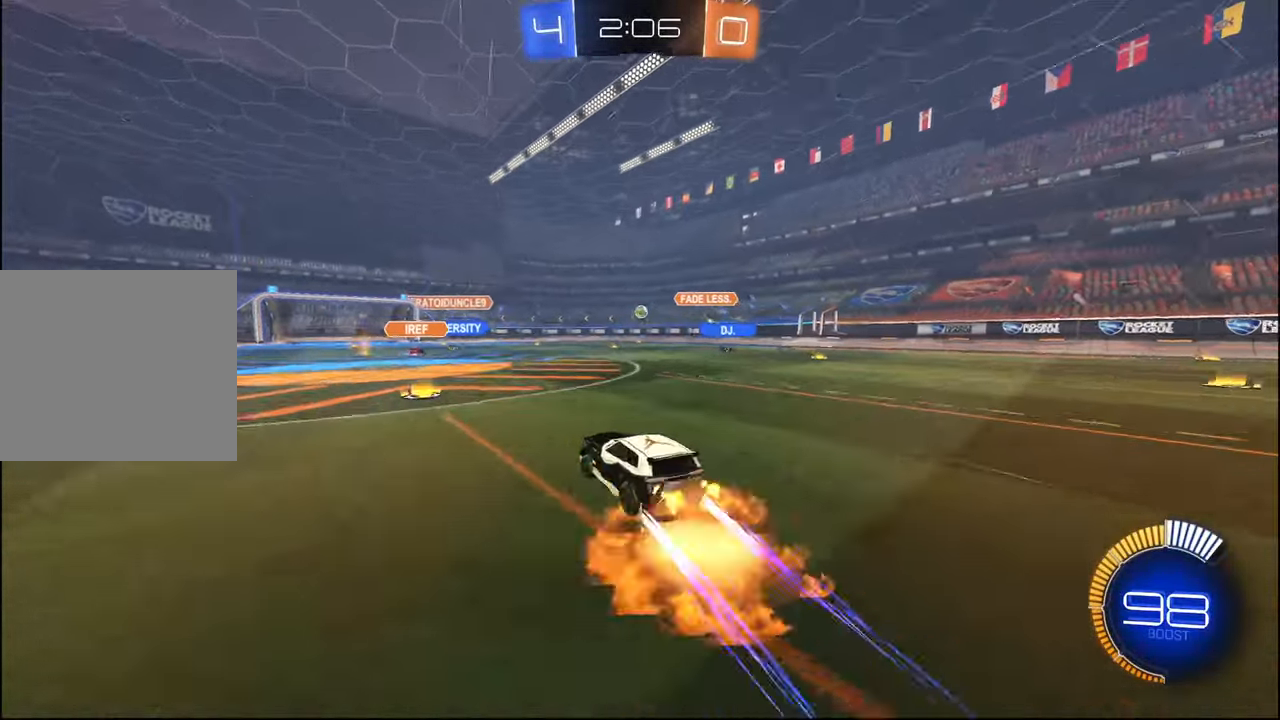
{"buttons": ["L1", "R2"], "left_stick": "center", "right_stick": "center", "events": [[17, "L1", "down"], [34, "CROSS", "up"], [50, "left_stick", "up-right"], [100, "CROSS", "down"], [150, "left_stick", "down"], [200, "CROSS", "up"], [367, "R1", "down"], [467, "left_stick", "center"], [500, "R1", "up"]]}
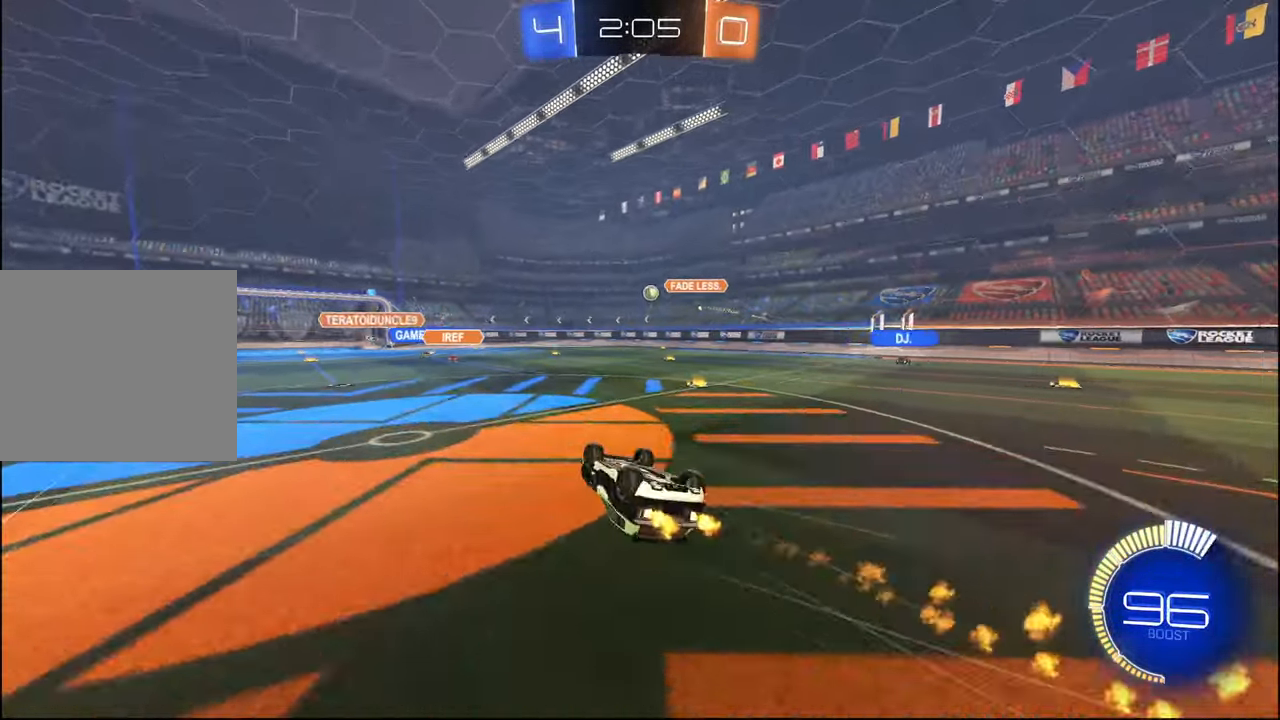
{"buttons": ["R2"], "left_stick": "center", "right_stick": "center", "events": [[67, "left_stick", "down"], [250, "left_stick", "center"], [317, "L1", "up"]]}
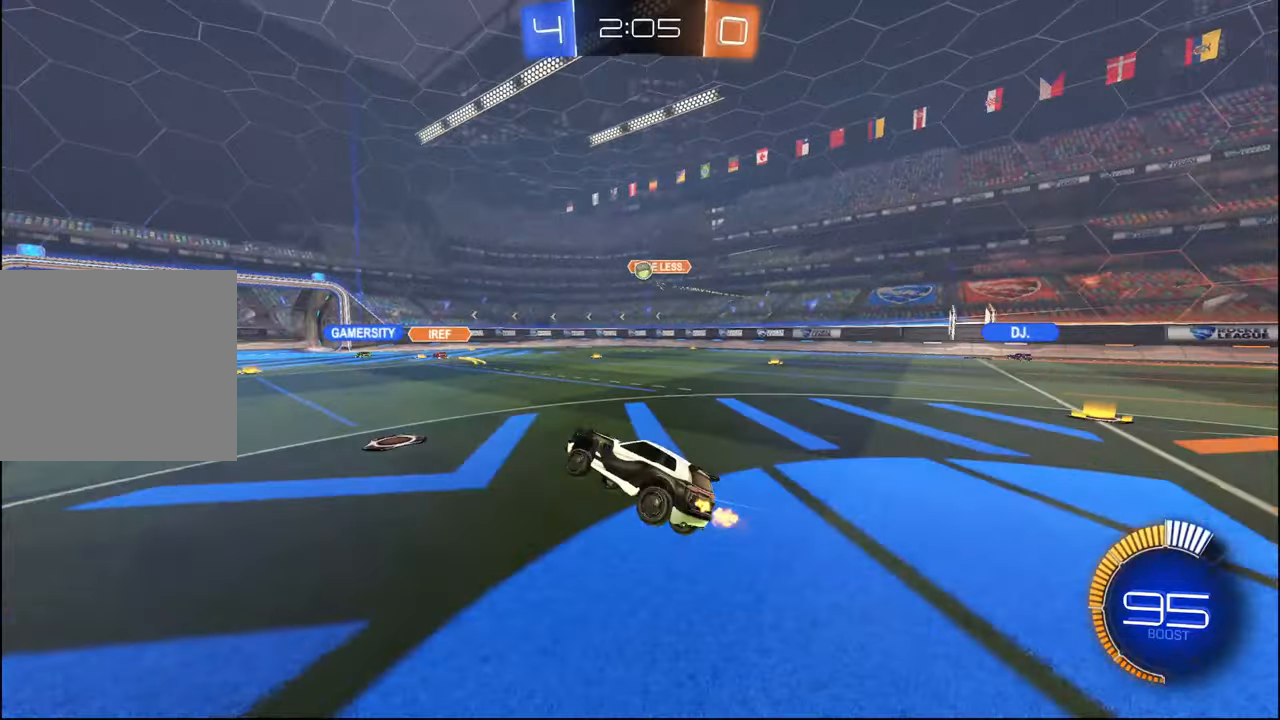
{"buttons": ["R1", "R2"], "left_stick": "center", "right_stick": "center", "events": [[84, "left_stick", "left"], [200, "left_stick", "center"], [450, "R1", "down"]]}
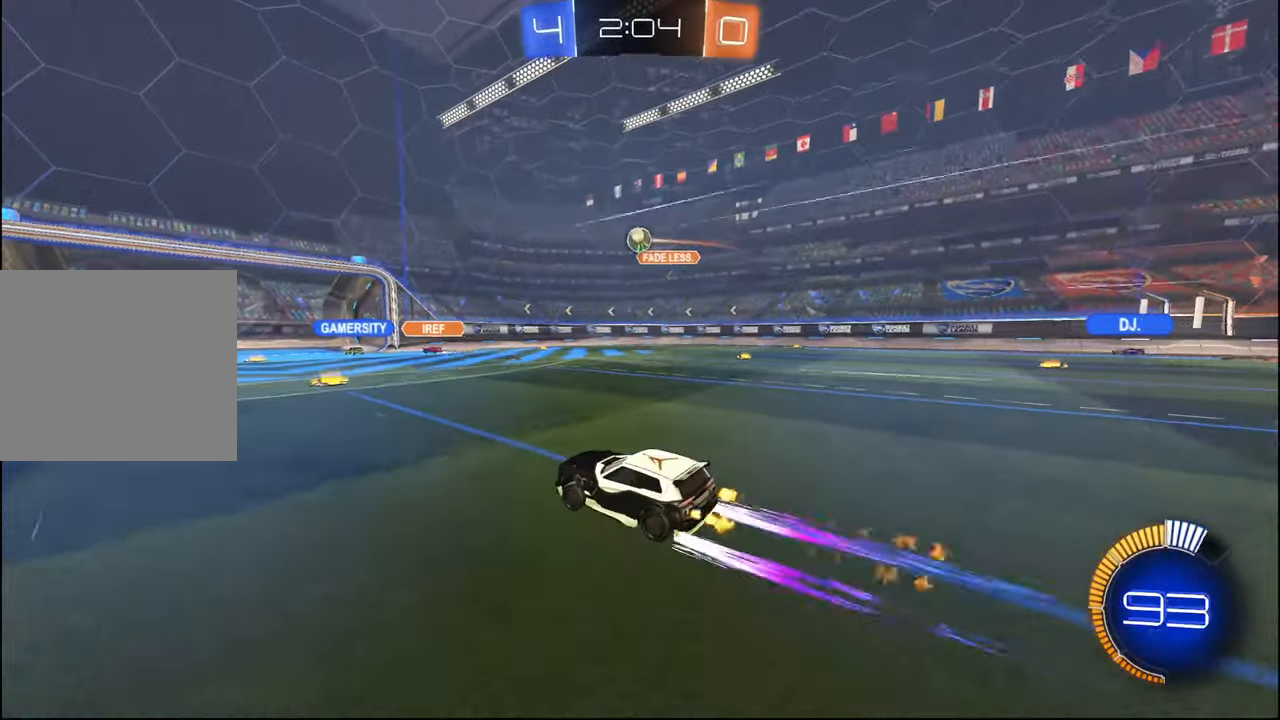
{"buttons": ["R1", "R2"], "left_stick": "center", "right_stick": "center", "events": [[50, "R1", "up"], [367, "R1", "down"], [384, "left_stick", "right"], [484, "left_stick", "center"]]}
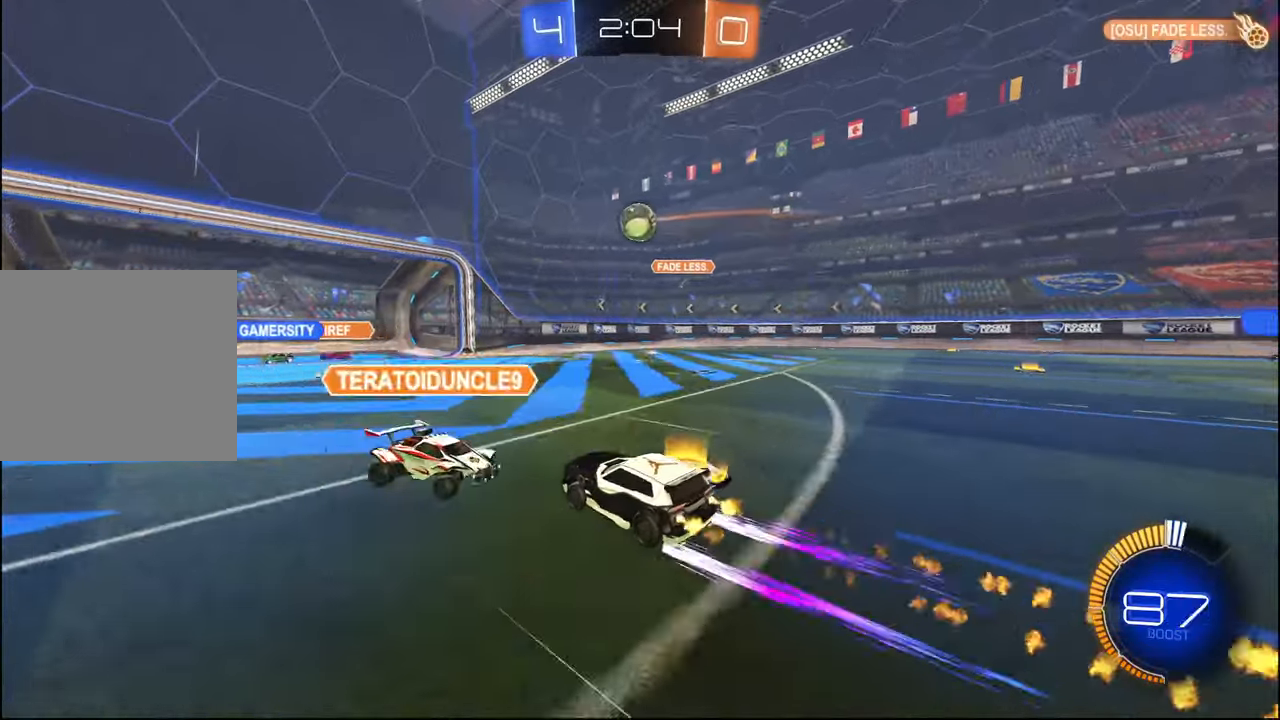
{"buttons": ["R2"], "left_stick": "right", "right_stick": "center", "events": [[317, "left_stick", "left"], [384, "R1", "up"], [400, "left_stick", "center"], [467, "left_stick", "right"]]}
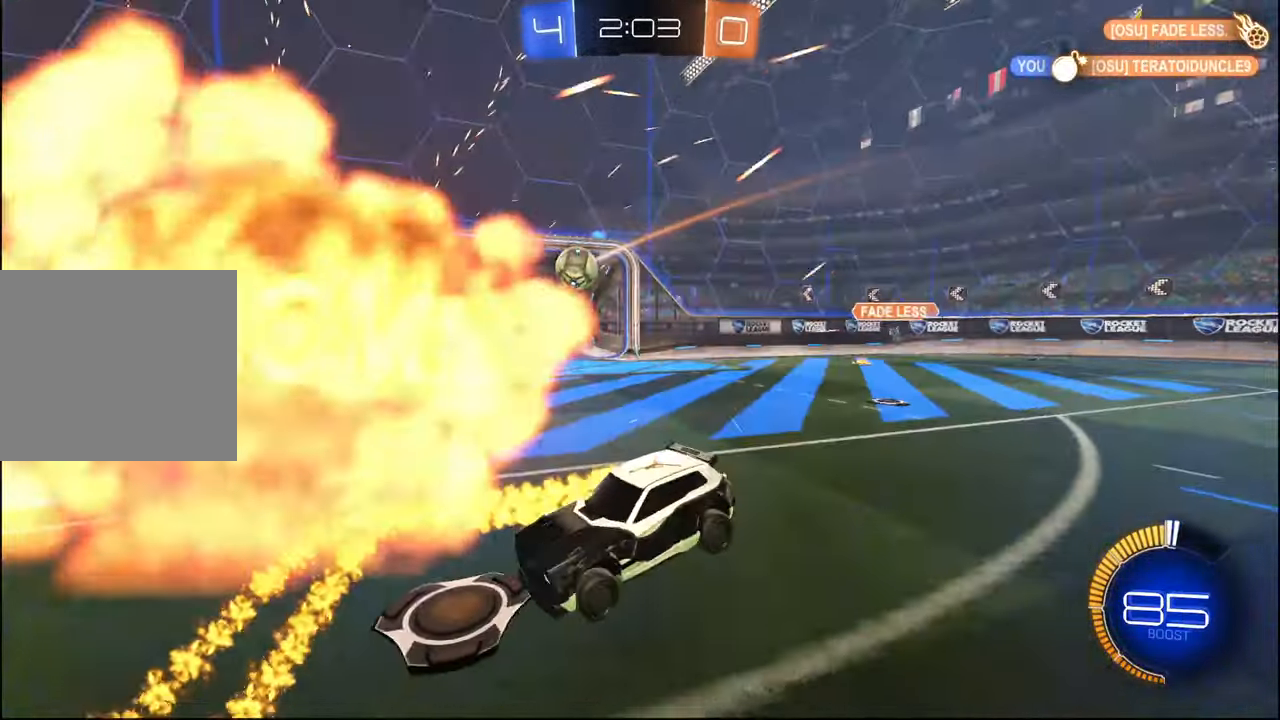
{"buttons": ["R2"], "left_stick": "left", "right_stick": "center", "events": [[134, "left_stick", "center"], [300, "left_stick", "left"]]}
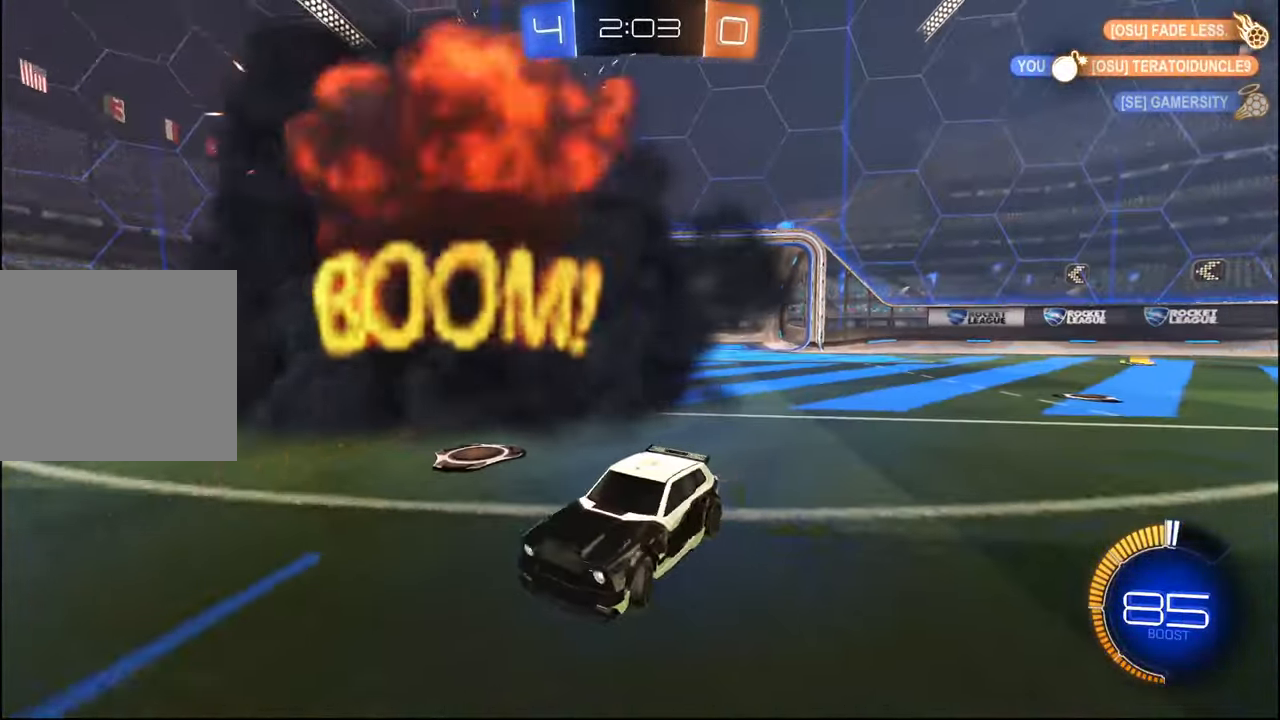
{"buttons": ["R2"], "left_stick": "right", "right_stick": "center", "events": [[117, "left_stick", "center"], [217, "left_stick", "right"], [334, "left_stick", "center"], [467, "left_stick", "right"]]}
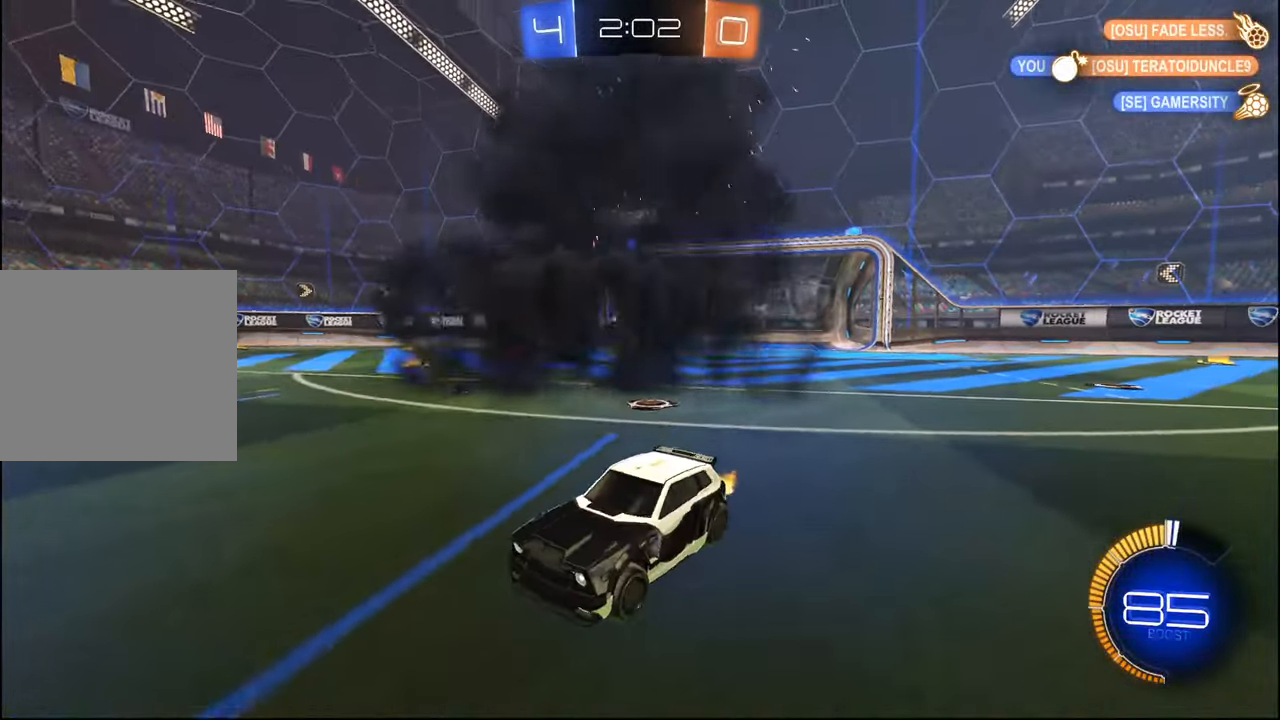
{"buttons": ["L2", "R2"], "left_stick": "down-left", "right_stick": "center", "events": [[250, "L2", "down"], [250, "left_stick", "down-right"], [284, "R2", "up"], [400, "left_stick", "down-left"], [484, "R2", "down"]]}
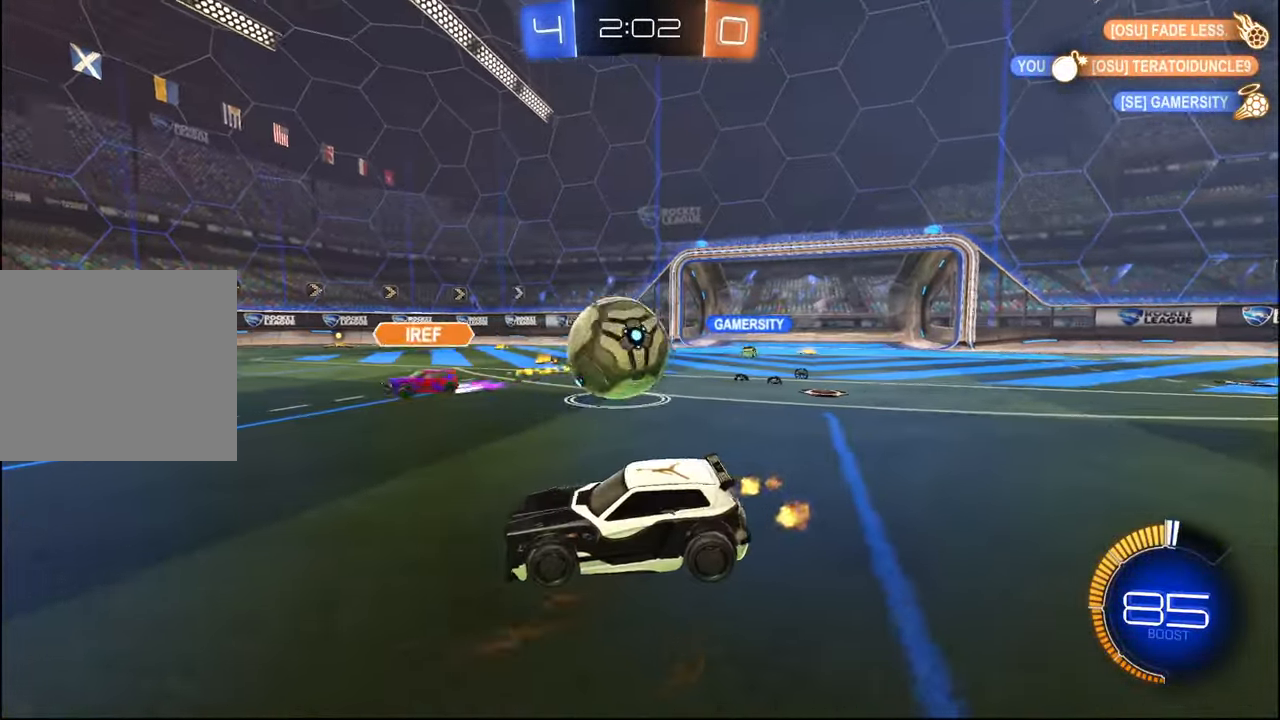
{"buttons": ["R1", "R2"], "left_stick": "center", "right_stick": "center", "events": [[17, "L2", "up"], [34, "R1", "down"], [34, "left_stick", "left"], [167, "left_stick", "center"], [217, "left_stick", "down-left"], [267, "left_stick", "left"], [384, "left_stick", "center"]]}
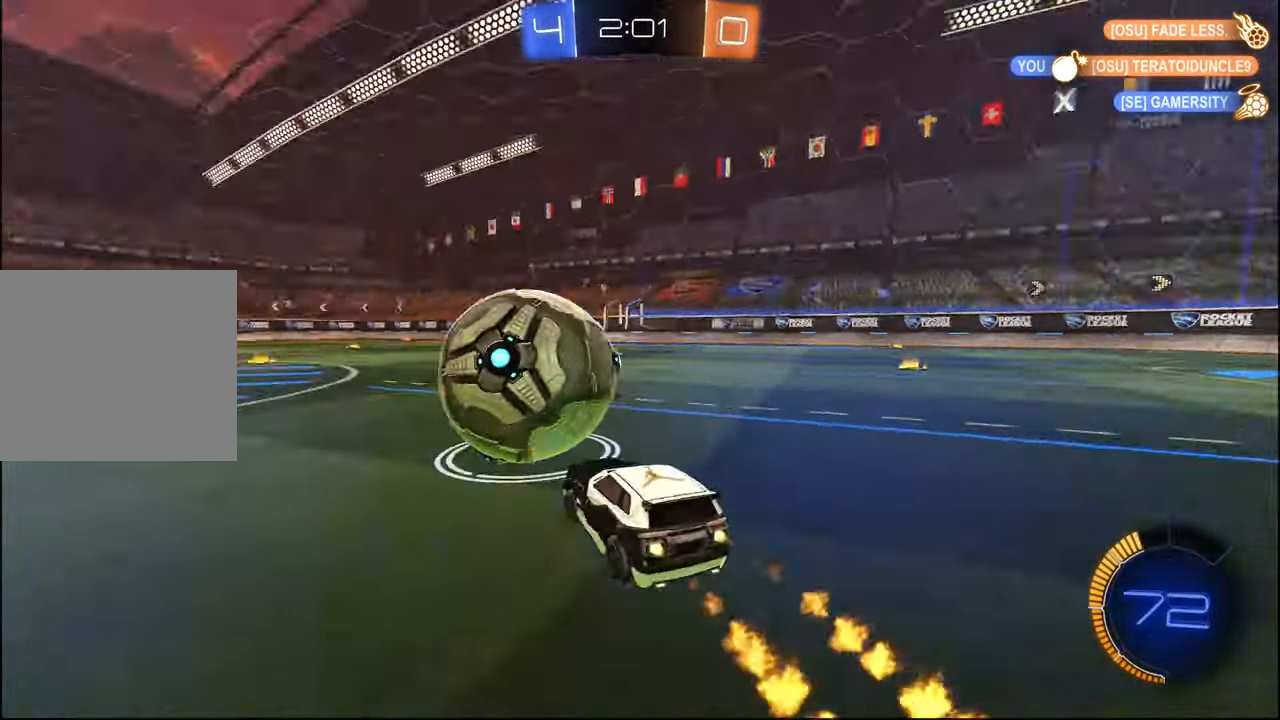
{"buttons": ["CROSS", "R1", "R2"], "left_stick": "down-right", "right_stick": "center", "events": [[100, "left_stick", "left"], [450, "CROSS", "down"], [467, "left_stick", "down-right"]]}
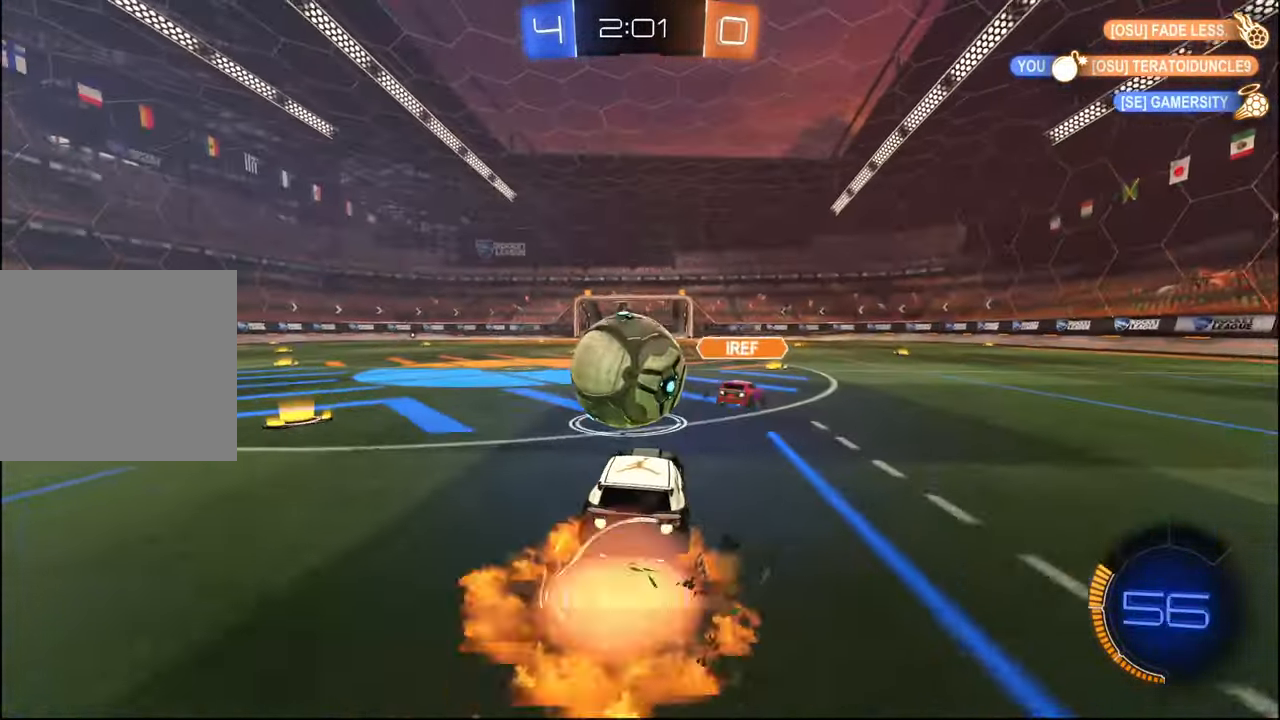
{"buttons": ["R1", "R2"], "left_stick": "down", "right_stick": "center", "events": [[67, "CROSS", "up"], [100, "left_stick", "up-left"], [150, "L1", "down"], [200, "CROSS", "down"], [217, "left_stick", "up"], [334, "CROSS", "up"], [350, "L1", "up"], [350, "left_stick", "down"]]}
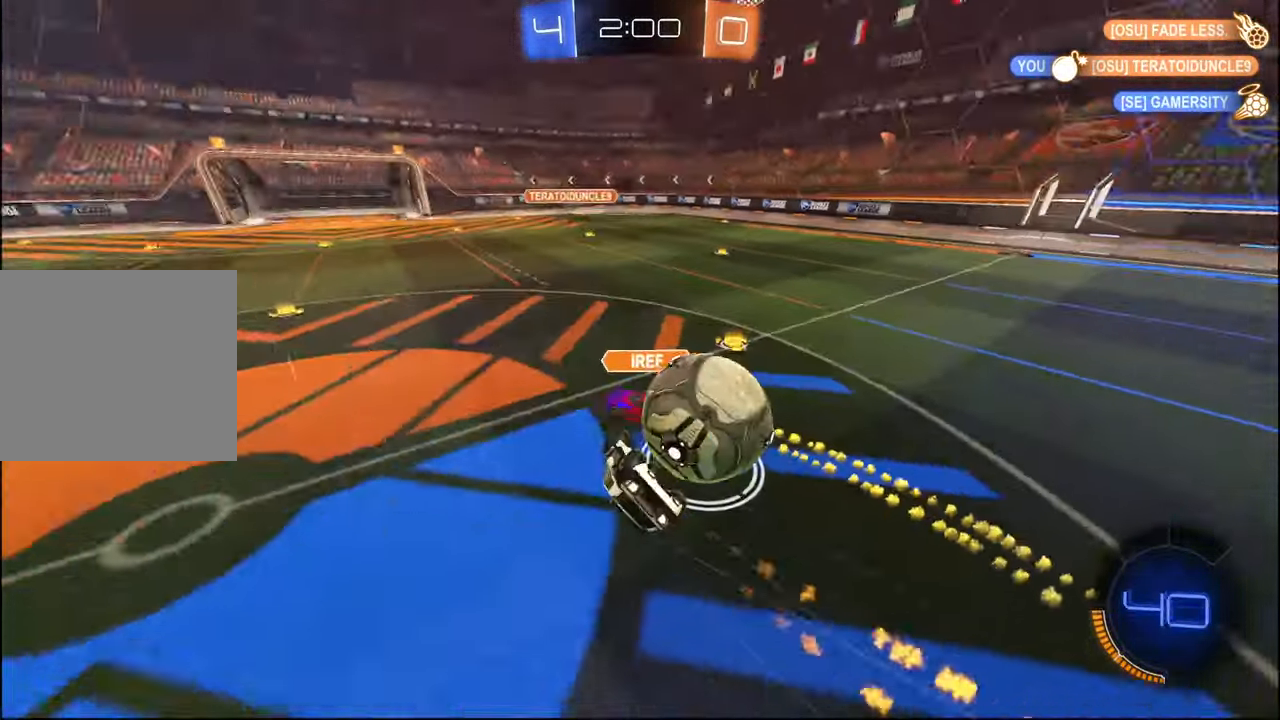
{"buttons": ["R2"], "left_stick": "center", "right_stick": "center", "events": [[100, "R1", "up"], [100, "left_stick", "center"], [217, "left_stick", "down"], [234, "L1", "down"], [434, "left_stick", "center"], [467, "L1", "up"]]}
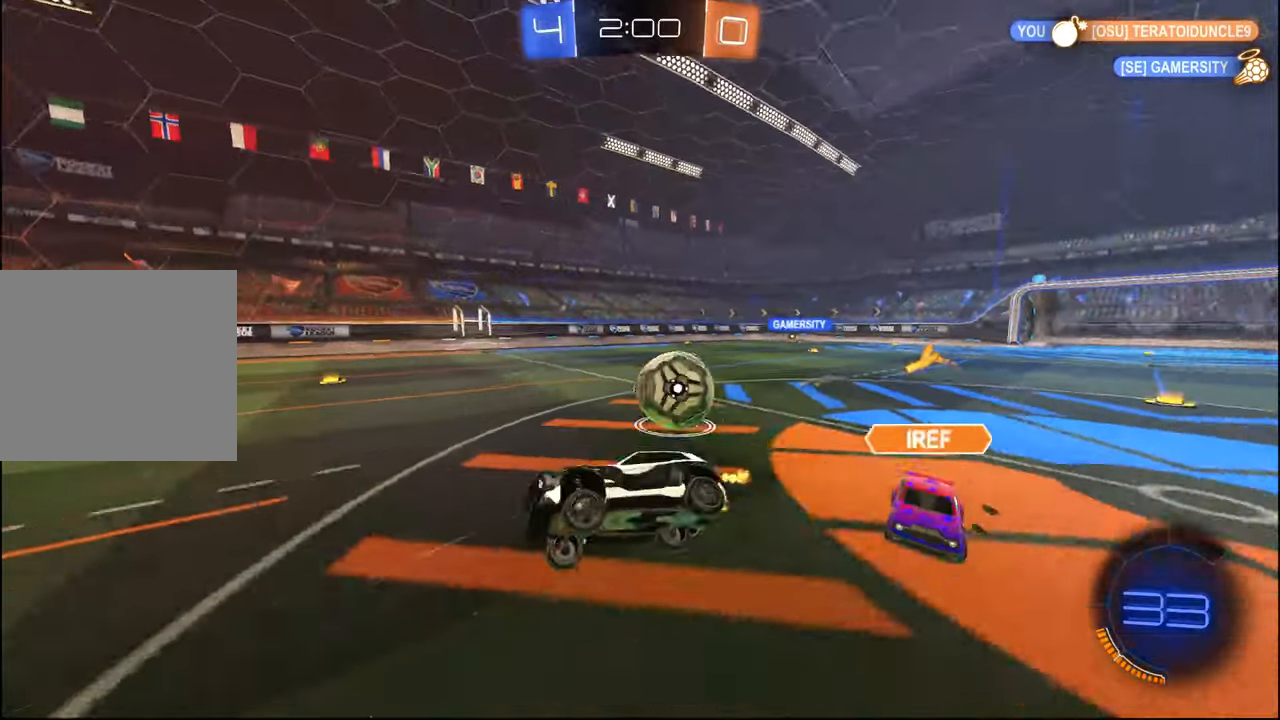
{"buttons": ["TRIANGLE", "R1", "R2"], "left_stick": "right", "right_stick": "center", "events": [[250, "left_stick", "right"], [467, "R1", "down"], [500, "TRIANGLE", "down"]]}
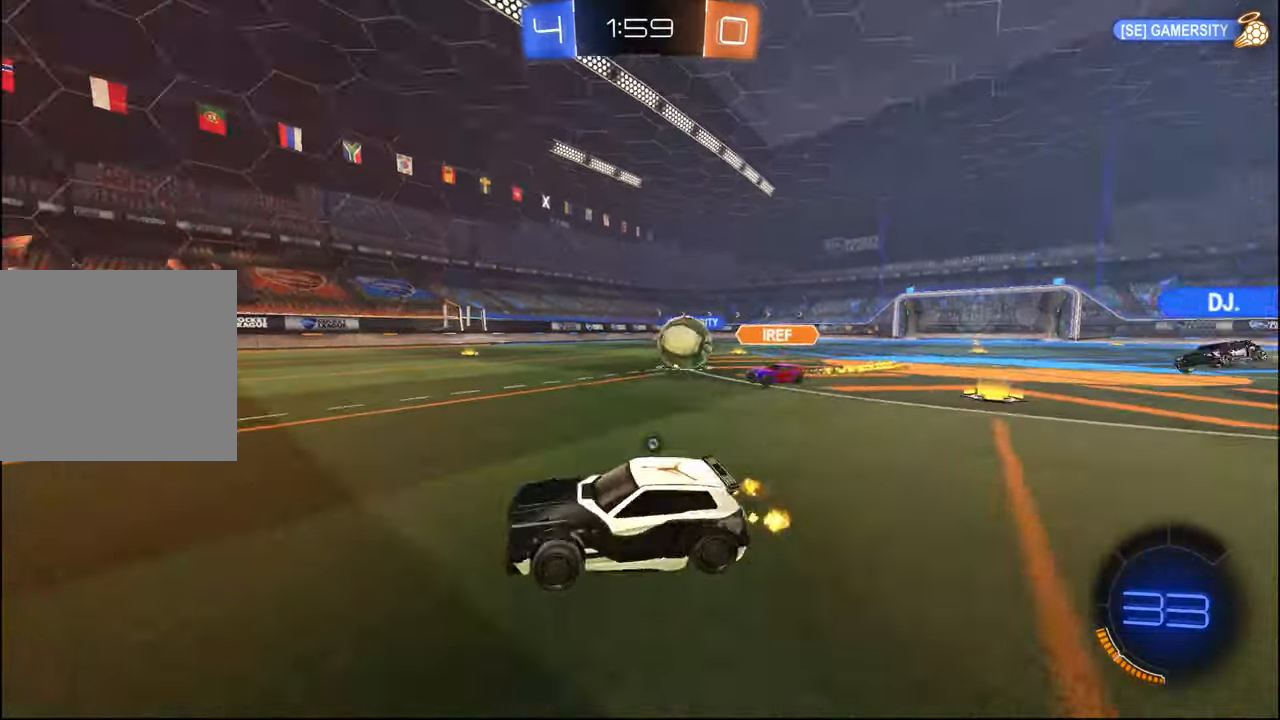
{"buttons": ["TRIANGLE", "R1", "R2"], "left_stick": "right", "right_stick": "center", "events": [[167, "TRIANGLE", "up"], [200, "left_stick", "center"], [417, "left_stick", "right"], [450, "TRIANGLE", "down"]]}
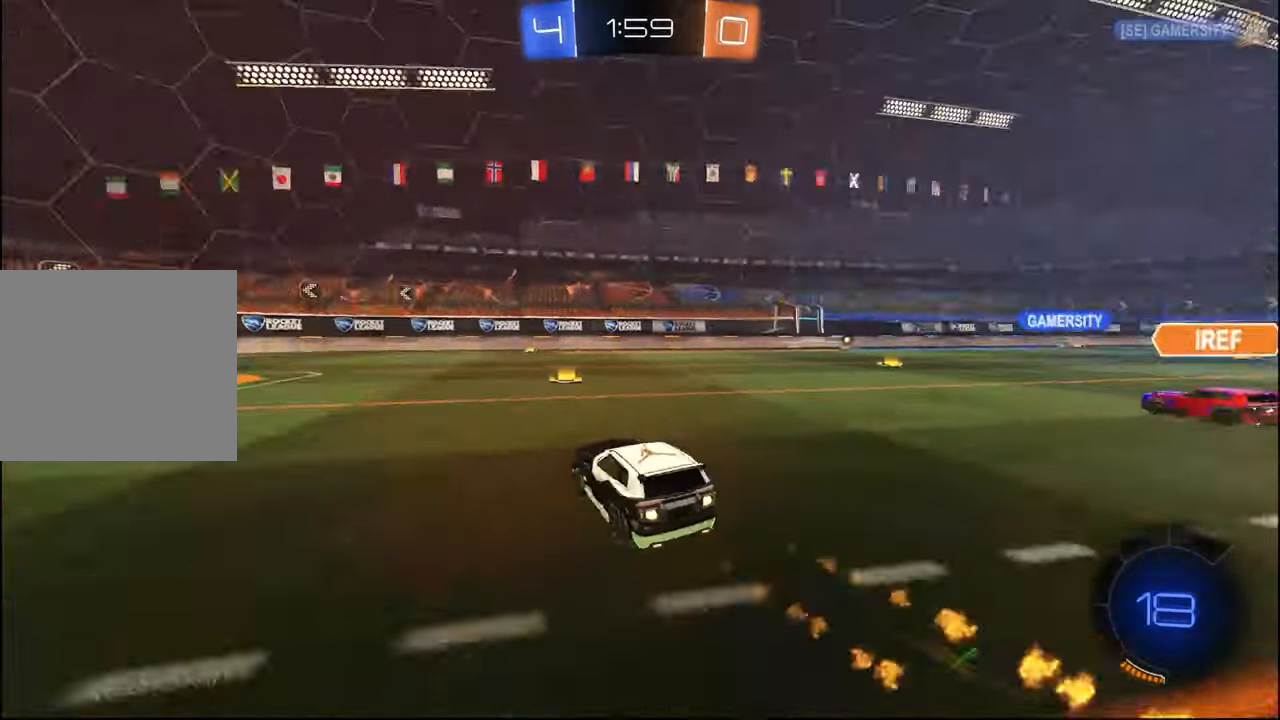
{"buttons": ["R2"], "left_stick": "center", "right_stick": "center", "events": [[84, "TRIANGLE", "up"], [100, "R1", "up"], [250, "left_stick", "center"], [334, "left_stick", "right"], [434, "left_stick", "center"]]}
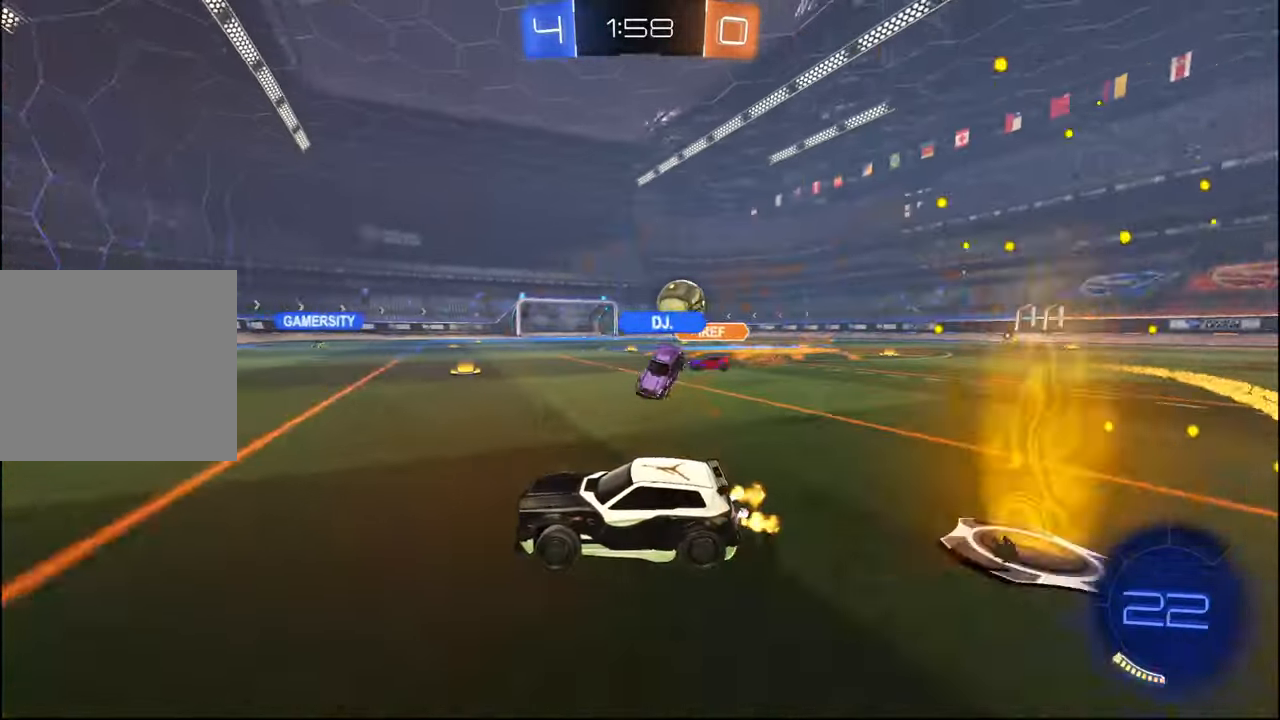
{"buttons": ["TRIANGLE", "R1", "R2"], "left_stick": "center", "right_stick": "center", "events": [[34, "R1", "down"], [50, "left_stick", "right"], [67, "TRIANGLE", "down"], [217, "TRIANGLE", "up"], [284, "left_stick", "center"], [417, "TRIANGLE", "down"]]}
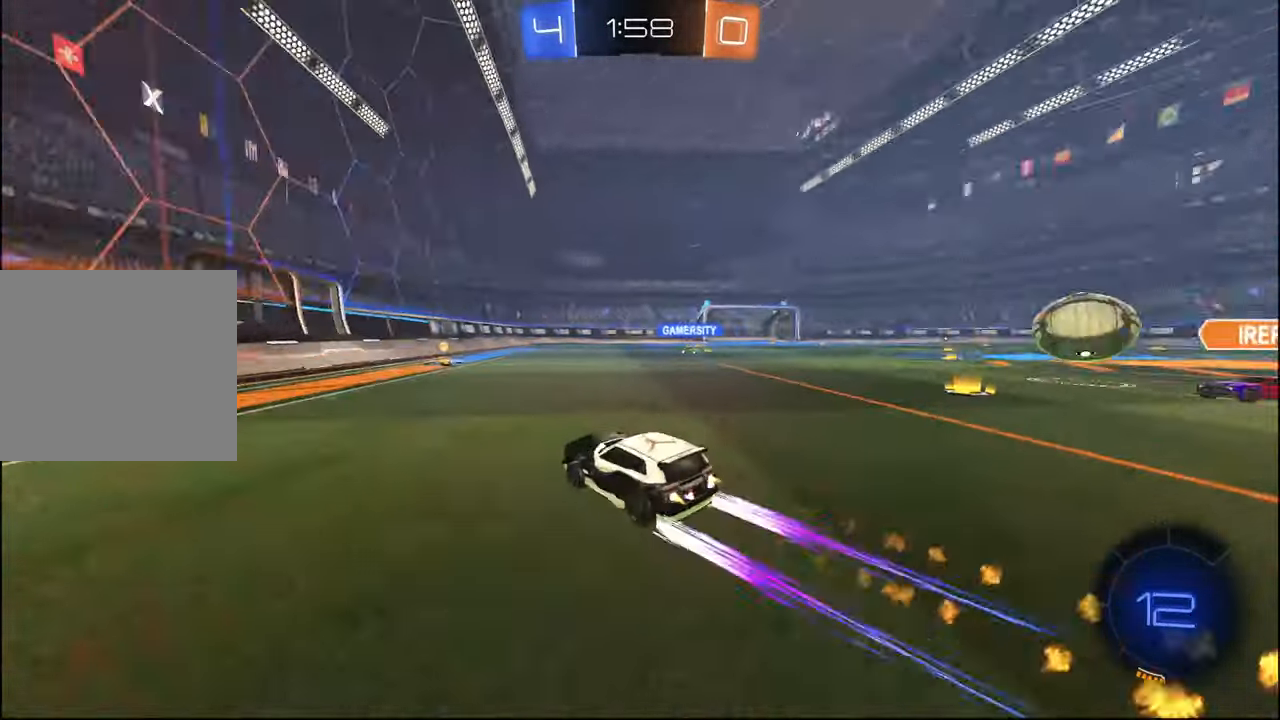
{"buttons": ["R2"], "left_stick": "right", "right_stick": "center", "events": [[17, "TRIANGLE", "up"], [34, "R1", "up"], [84, "left_stick", "right"], [200, "left_stick", "center"], [484, "left_stick", "right"]]}
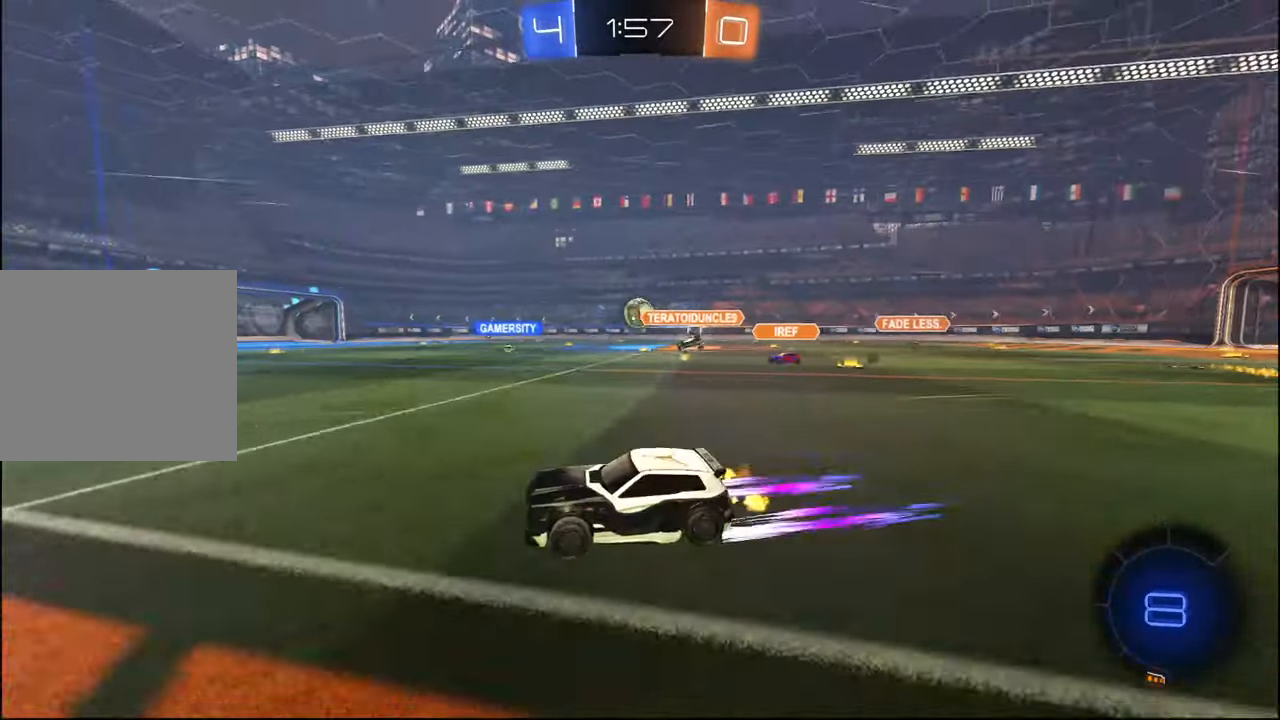
{"buttons": ["R2"], "left_stick": "center", "right_stick": "center", "events": [[234, "R1", "down"], [267, "left_stick", "center"], [384, "R1", "up"]]}
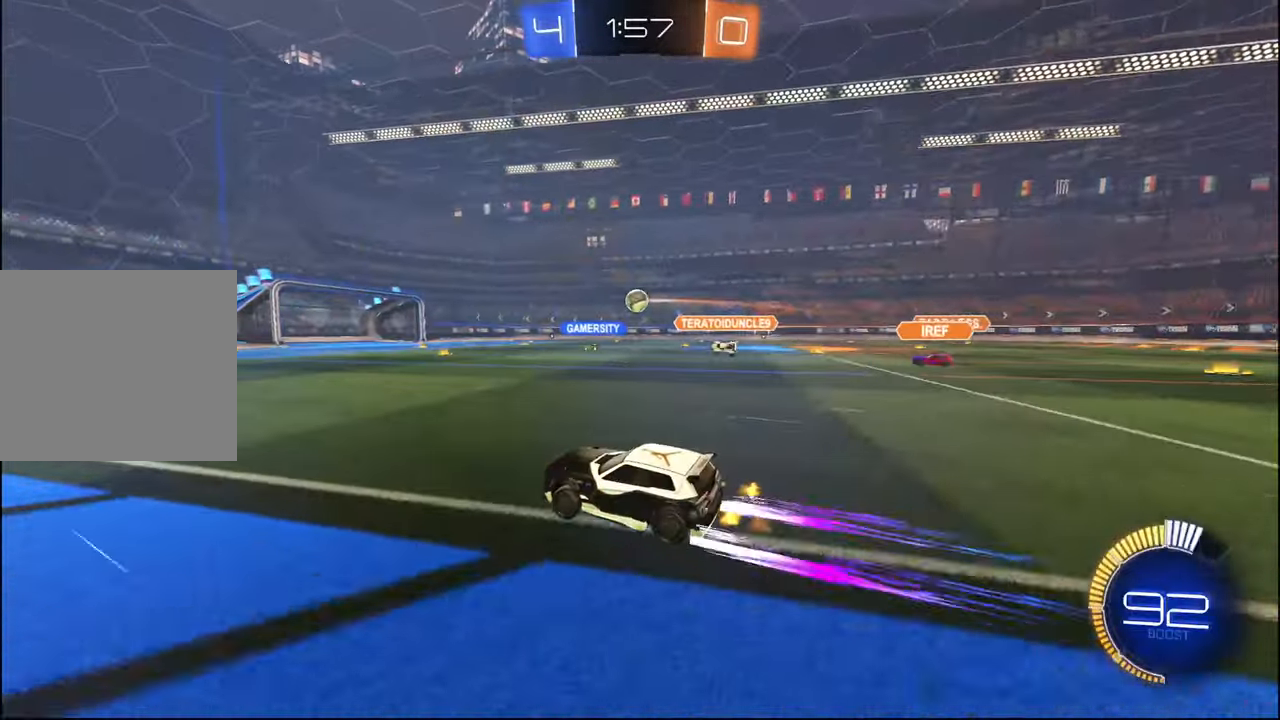
{"buttons": ["R2"], "left_stick": "center", "right_stick": "center", "events": []}
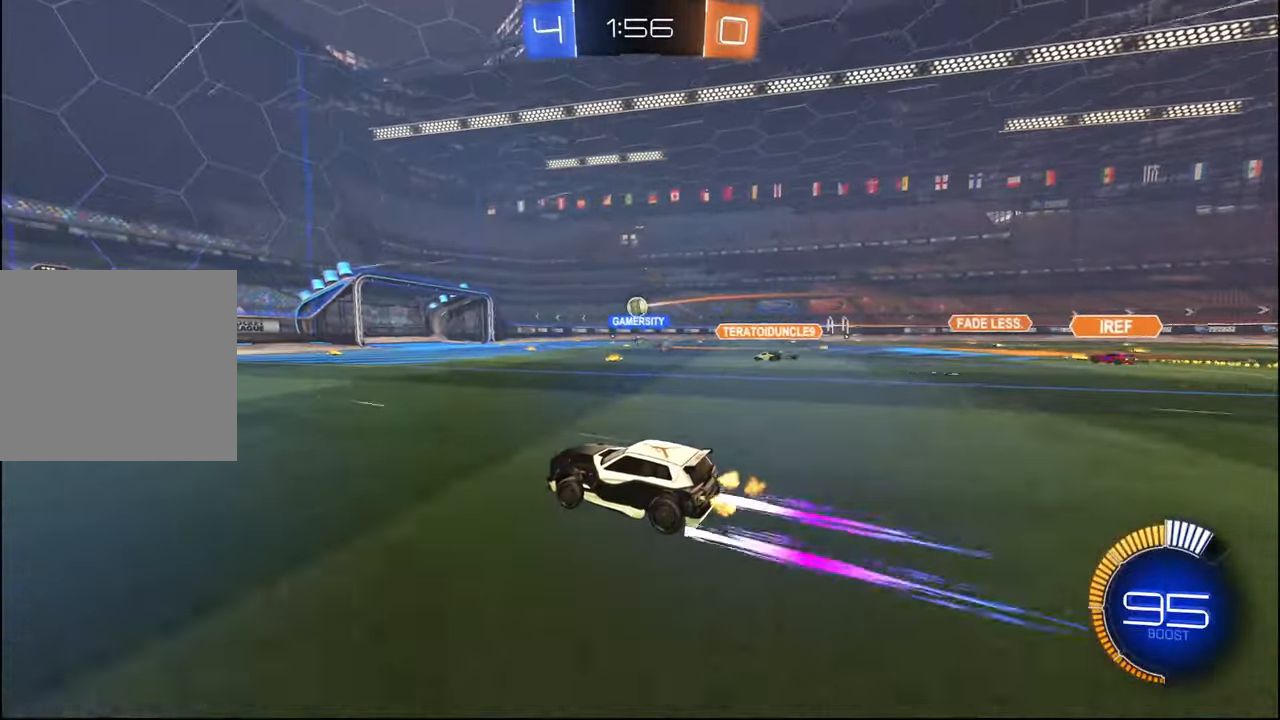
{"buttons": ["R2"], "left_stick": "center", "right_stick": "center", "events": [[250, "left_stick", "right"], [417, "left_stick", "center"]]}
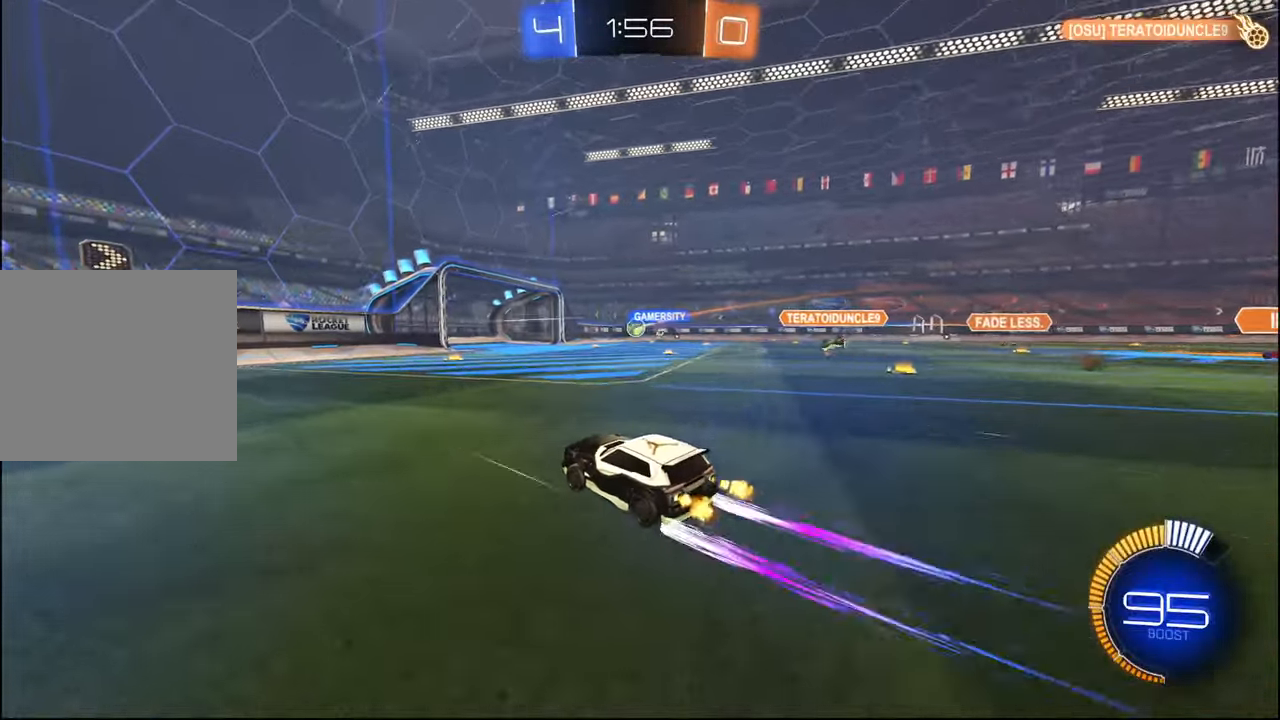
{"buttons": ["R2"], "left_stick": "center", "right_stick": "center", "events": [[167, "left_stick", "right"], [284, "left_stick", "center"]]}
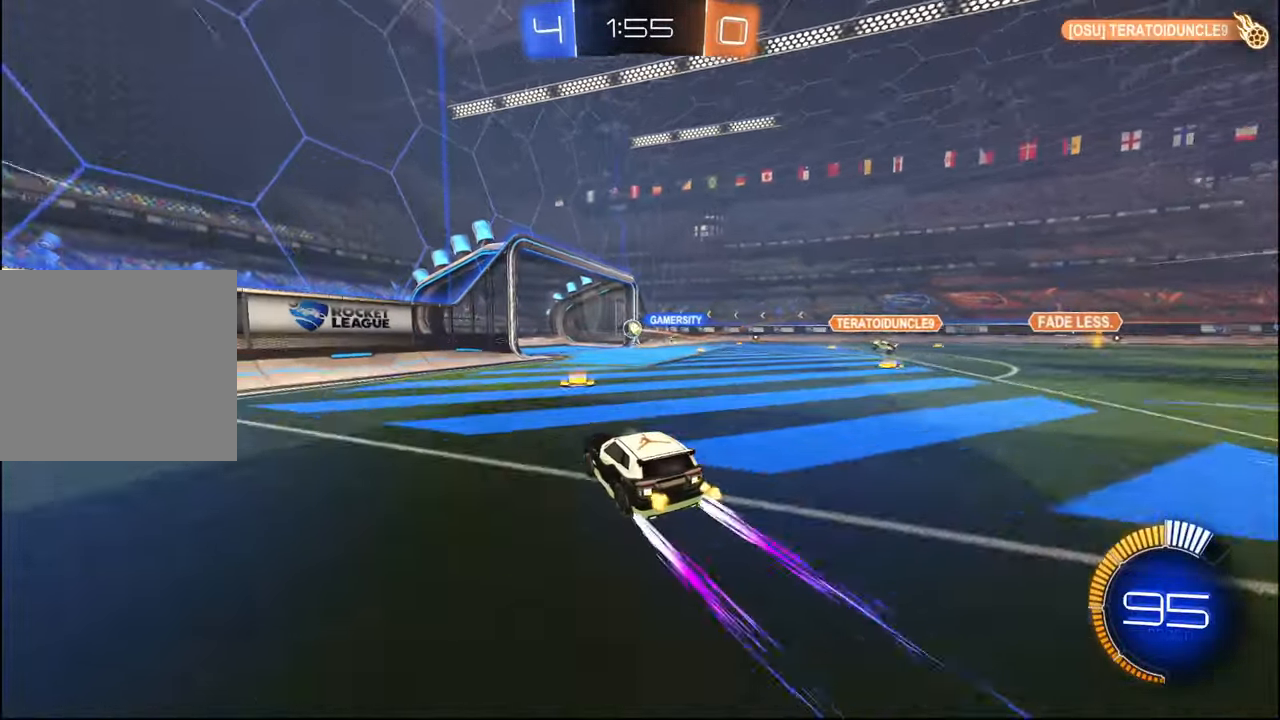
{"buttons": ["R2"], "left_stick": "center", "right_stick": "center", "events": [[117, "left_stick", "right"], [267, "left_stick", "center"]]}
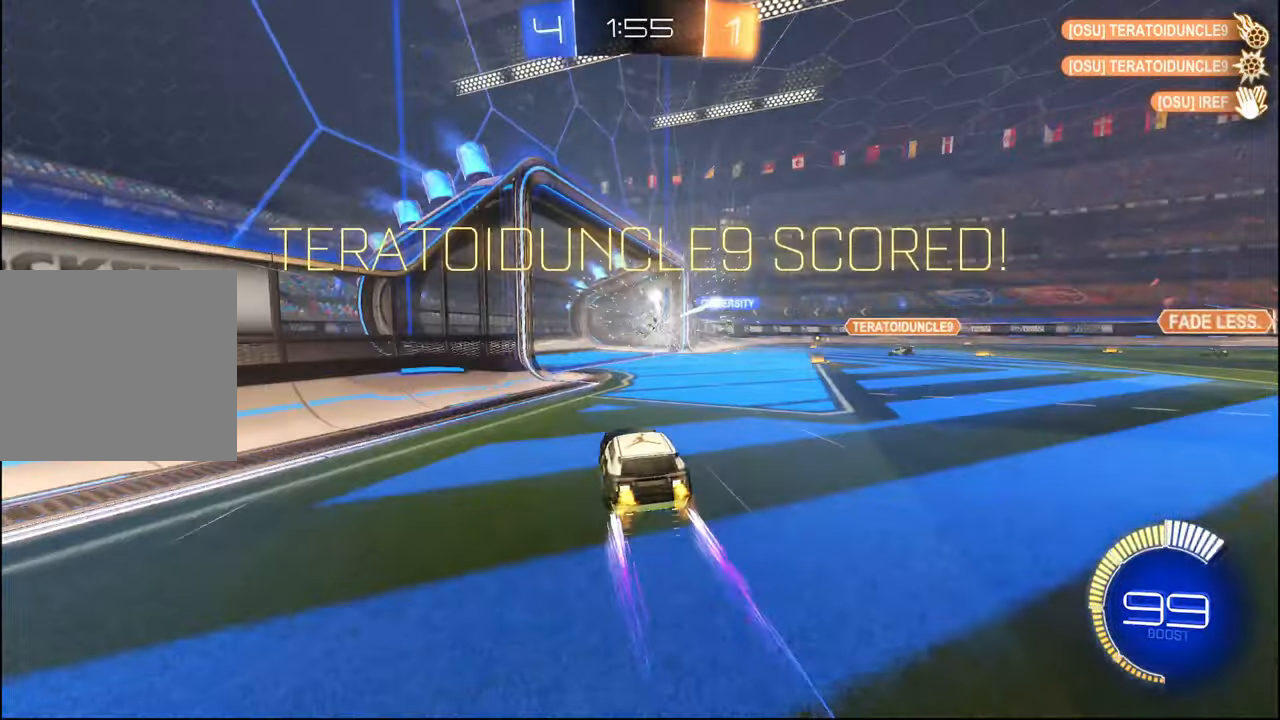
{"buttons": [], "left_stick": "center", "right_stick": "center", "events": [[50, "SELECT", "down"], [117, "SELECT", "up"], [217, "SELECT", "down"], [300, "SELECT", "up"], [417, "R2", "up"]]}
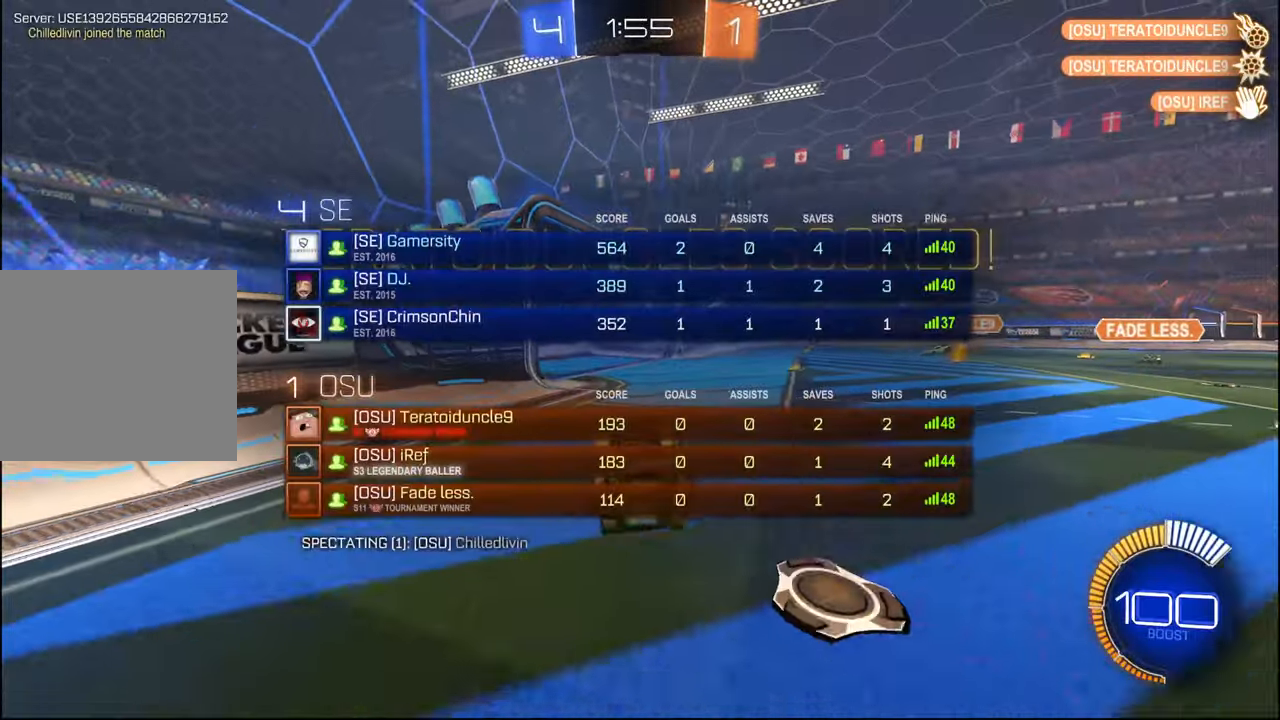
{"buttons": ["CROSS"], "left_stick": "down", "right_stick": "center", "events": [[400, "left_stick", "down"], [500, "CROSS", "down"]]}
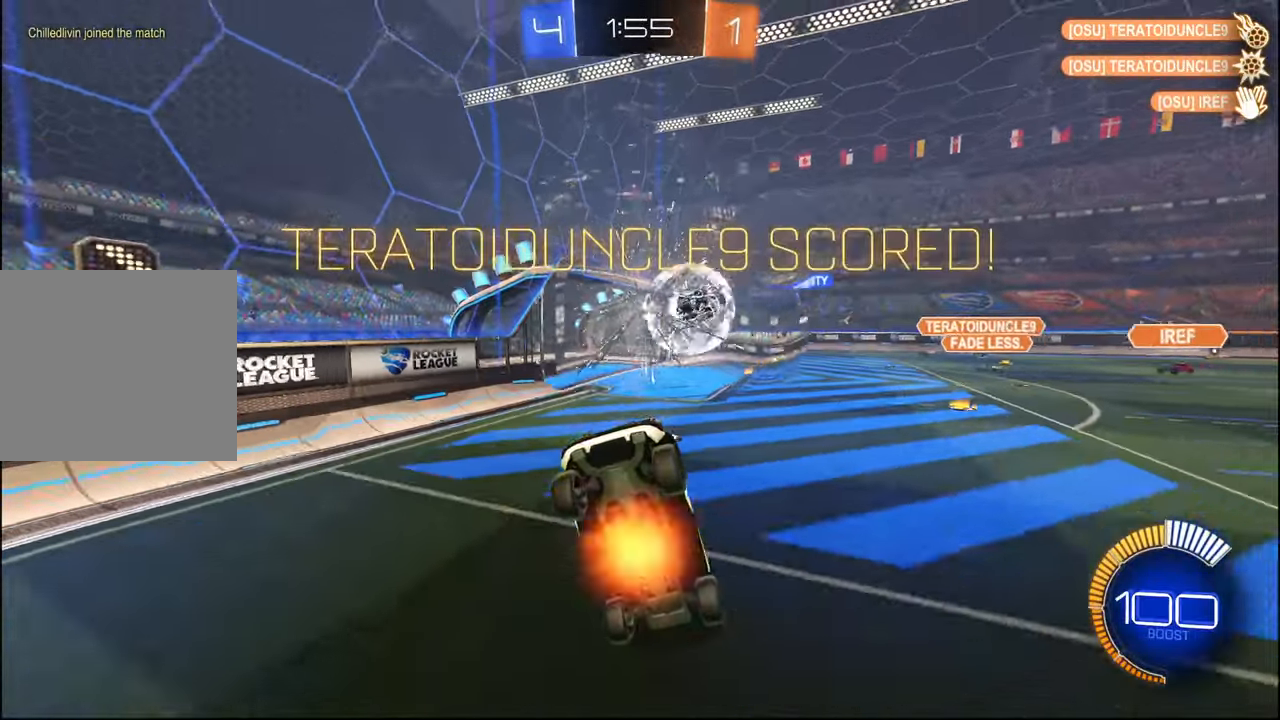
{"buttons": ["L1"], "left_stick": "up-right", "right_stick": "center", "events": [[84, "CROSS", "up"], [184, "left_stick", "up-right"], [217, "L1", "down"]]}
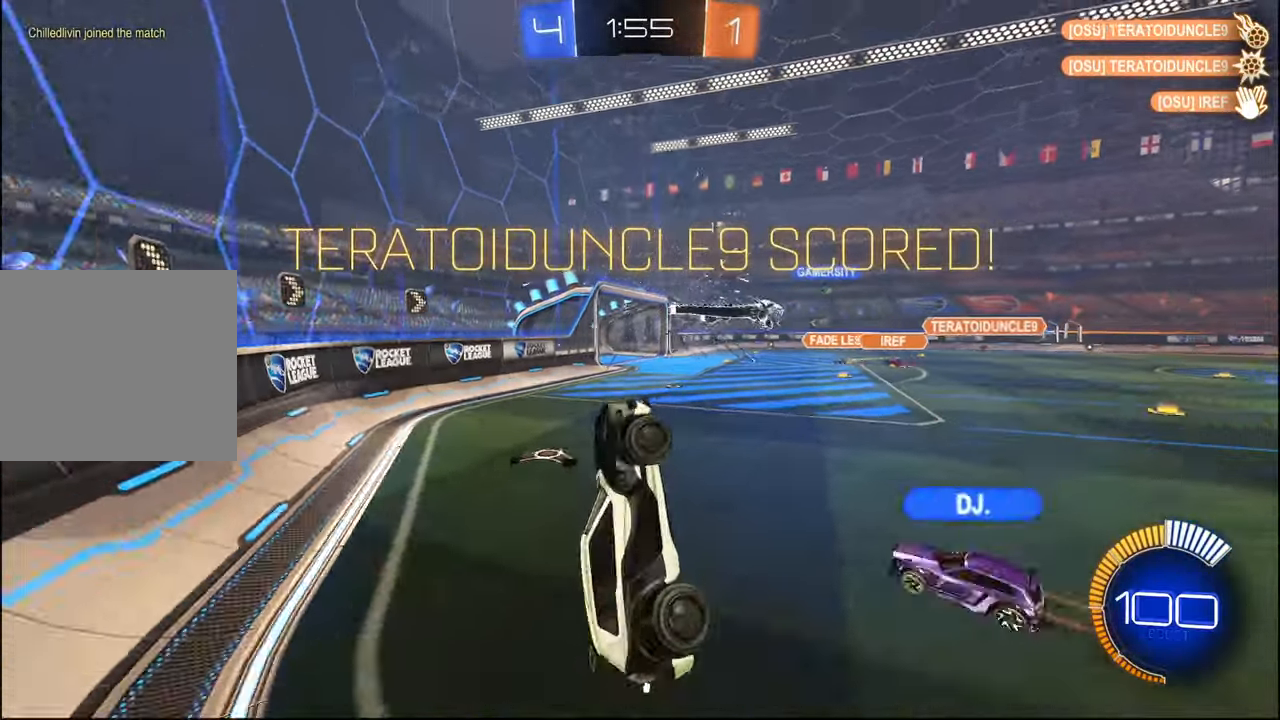
{"buttons": ["L1"], "left_stick": "right", "right_stick": "center", "events": [[234, "left_stick", "right"]]}
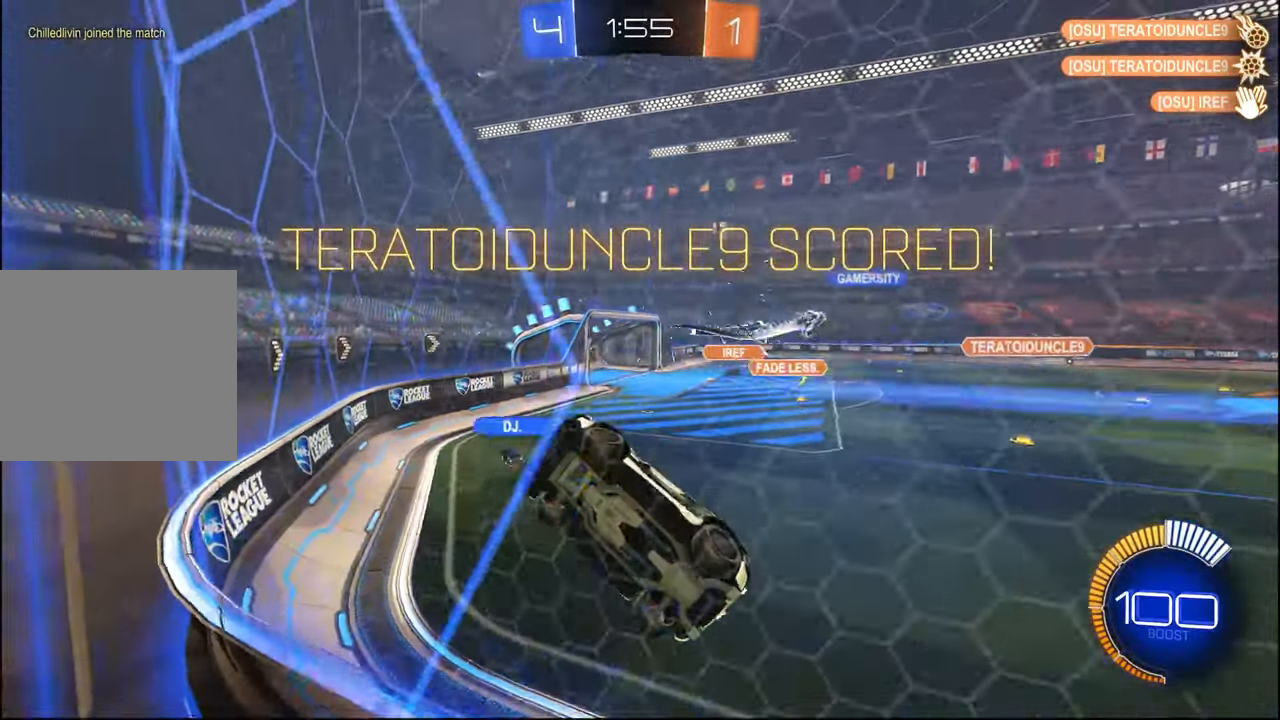
{"buttons": ["L1"], "left_stick": "center", "right_stick": "center", "events": [[17, "R2", "down"], [200, "L1", "up"], [217, "left_stick", "center"], [350, "R2", "up"], [467, "L1", "down"]]}
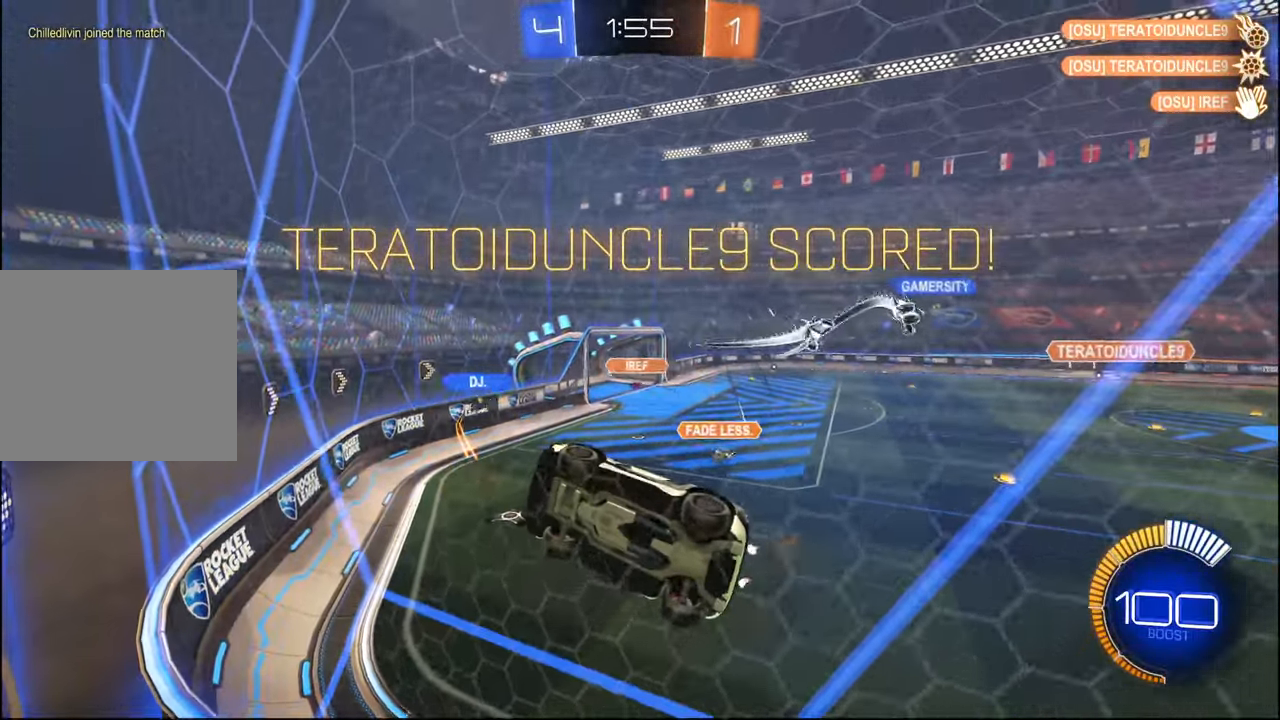
{"buttons": [], "left_stick": "center", "right_stick": "center", "events": [[34, "L1", "up"]]}